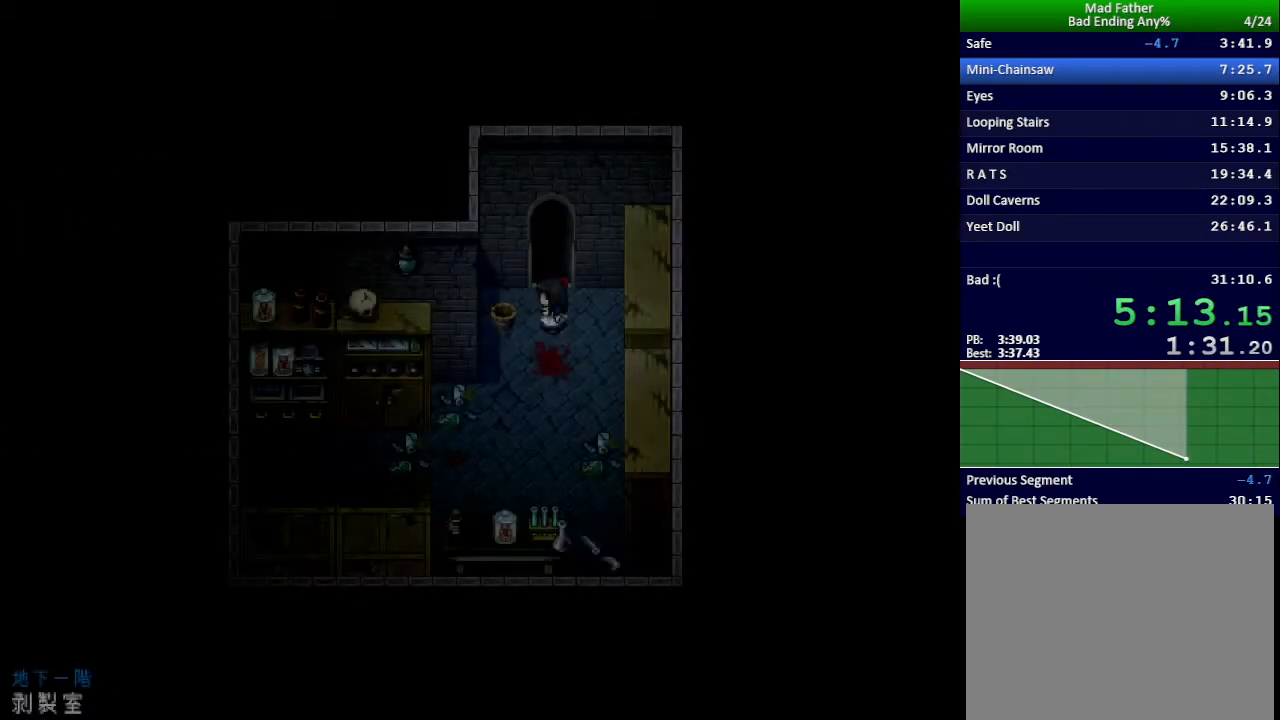
Gameplay with keyboard; each line is a JSON object with the keys held at the frame after it. "events" lists presses ("down") and releases ("up") of "down", "left", "return", "right", "shift", "up", "x" and "z" between this image and that frame as [ms after this image, input, new state], when the widget could be followed in between. No other keys are recorded. Mouse input is not recorded.
{"keys": ["left", "z"], "events": [[67, "z", "up"], [133, "z", "down"], [183, "z", "up"], [250, "z", "down"], [317, "z", "up"], [350, "z", "down"], [417, "z", "up"], [450, "z", "down"]]}
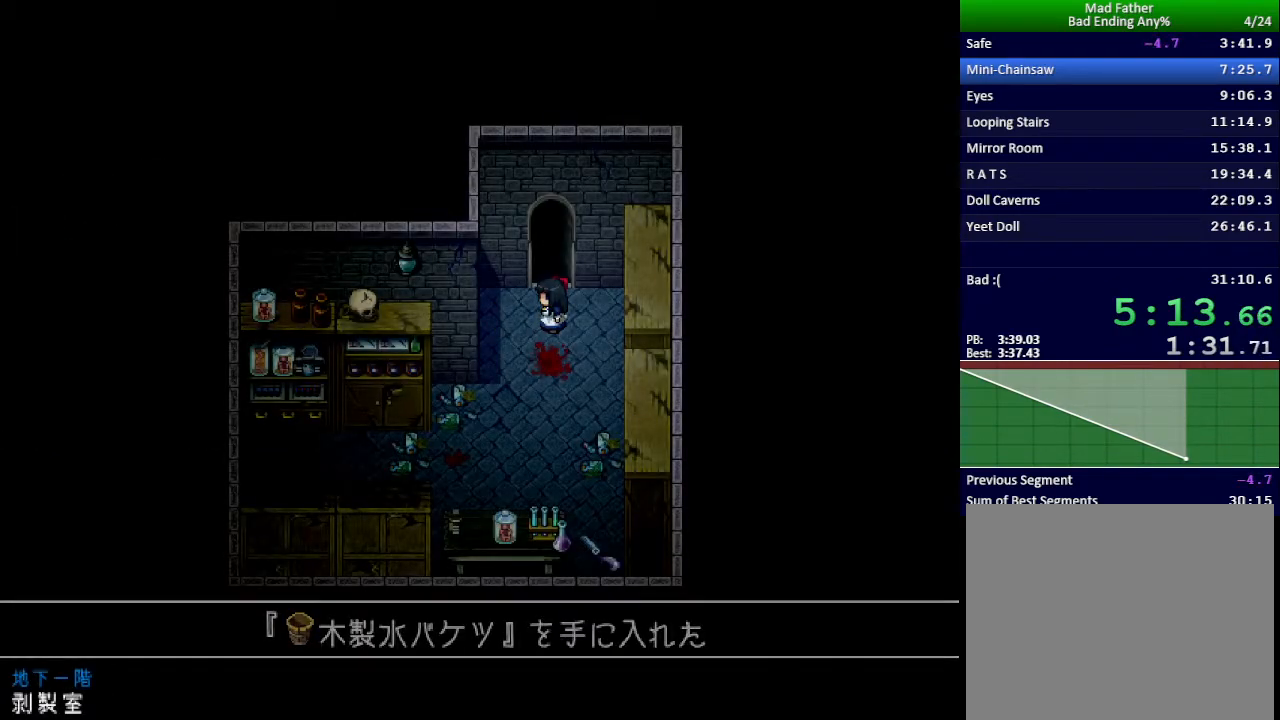
{"keys": ["down", "left"], "events": [[17, "z", "up"], [67, "down", "down"]]}
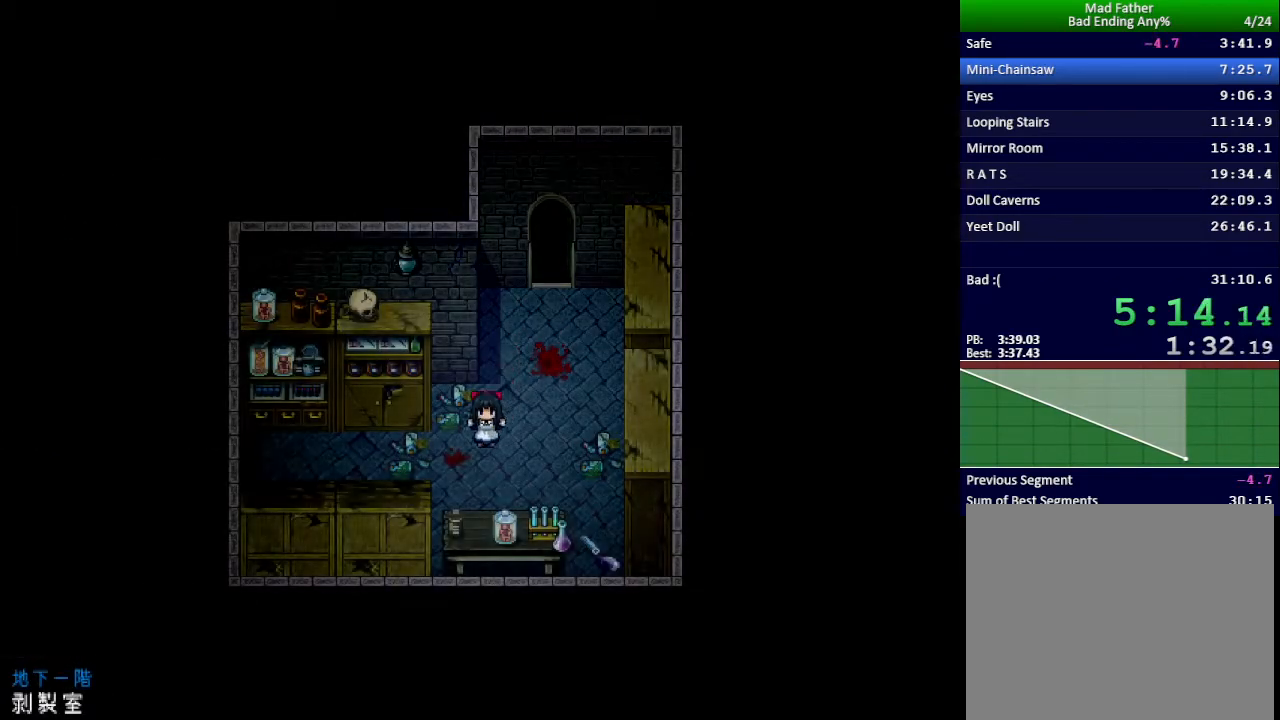
{"keys": ["up"], "events": [[67, "down", "up"], [484, "left", "up"], [484, "up", "down"]]}
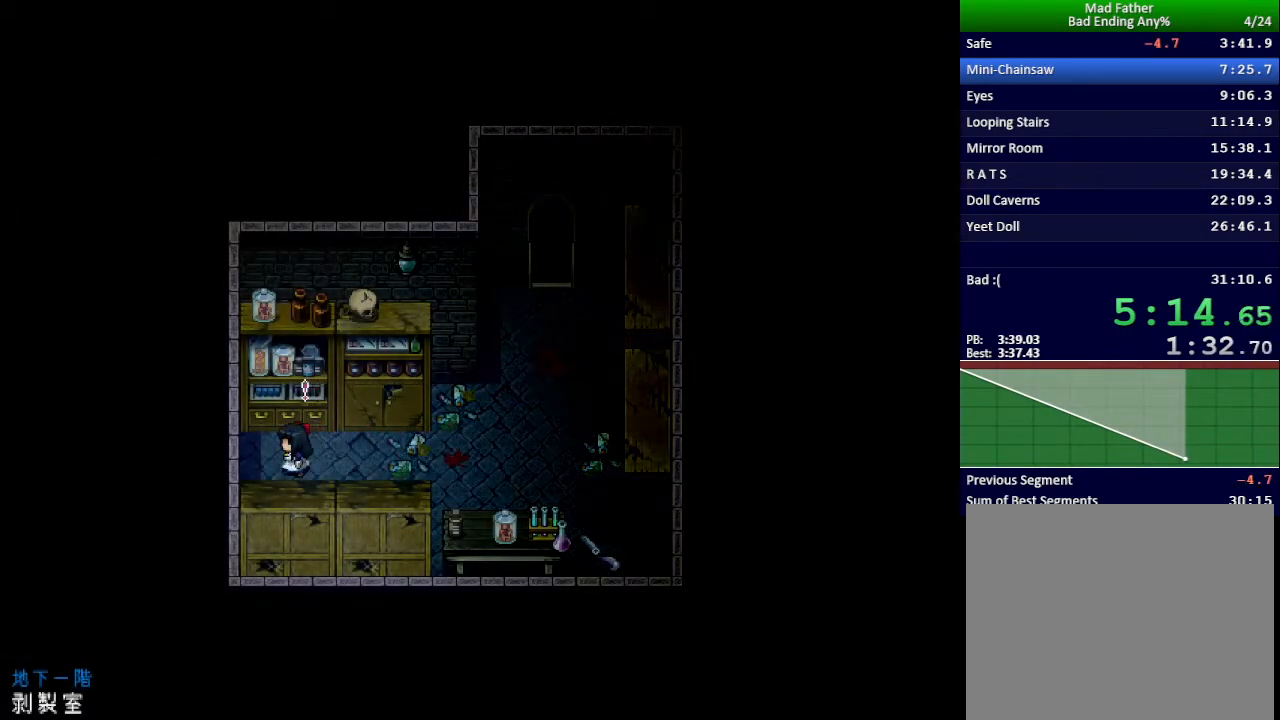
{"keys": ["z"], "events": [[34, "z", "down"], [84, "z", "up"], [117, "up", "up"], [151, "z", "down"], [201, "z", "up"], [267, "z", "down"], [317, "z", "up"], [367, "z", "down"], [417, "z", "up"], [484, "z", "down"]]}
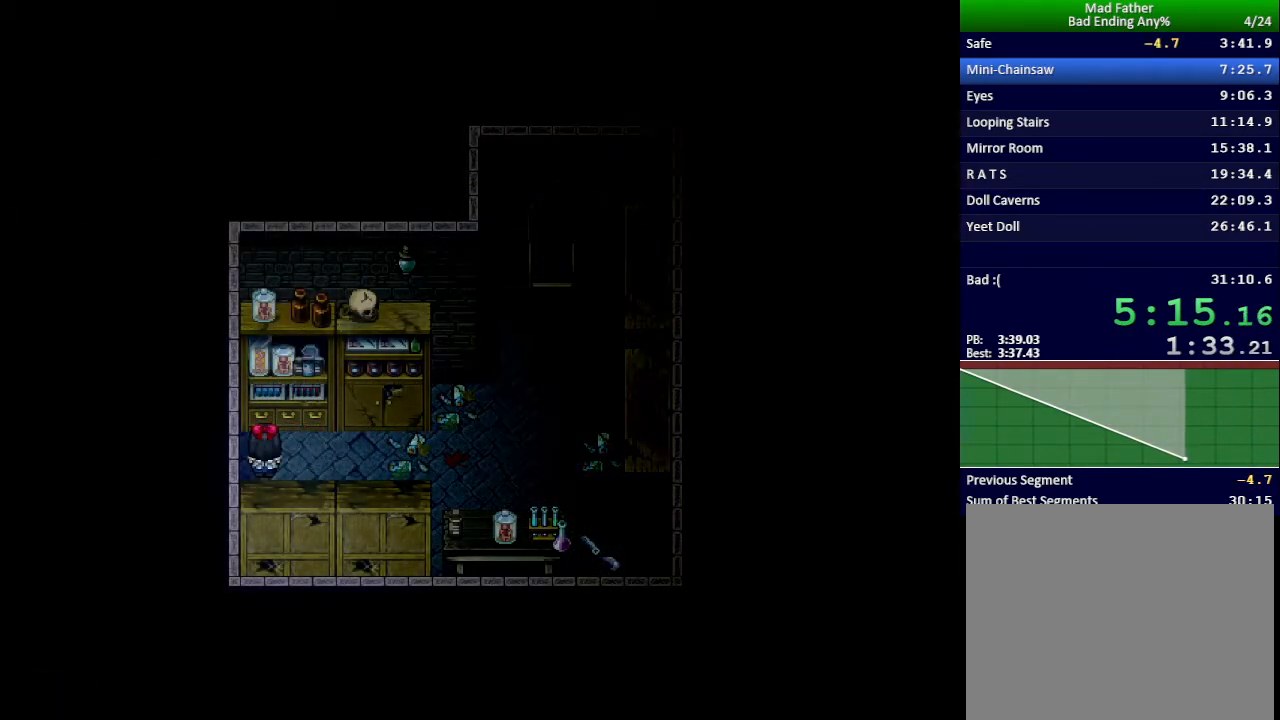
{"keys": [], "events": [[33, "z", "up"], [100, "z", "down"], [150, "z", "up"], [217, "z", "down"], [283, "z", "up"], [334, "z", "down"], [384, "z", "up"], [450, "z", "down"], [500, "z", "up"]]}
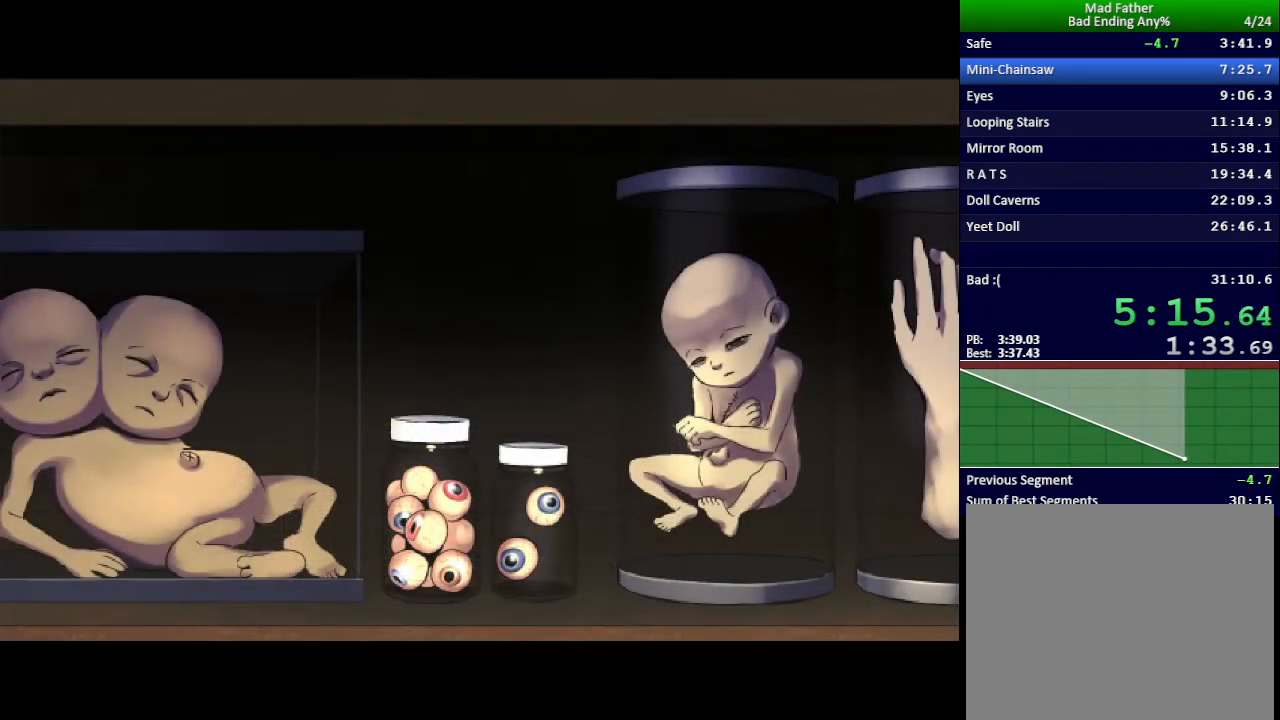
{"keys": [], "events": [[67, "z", "down"], [117, "z", "up"], [184, "z", "down"], [234, "z", "up"], [301, "z", "down"], [367, "z", "up"], [417, "z", "down"], [501, "z", "up"]]}
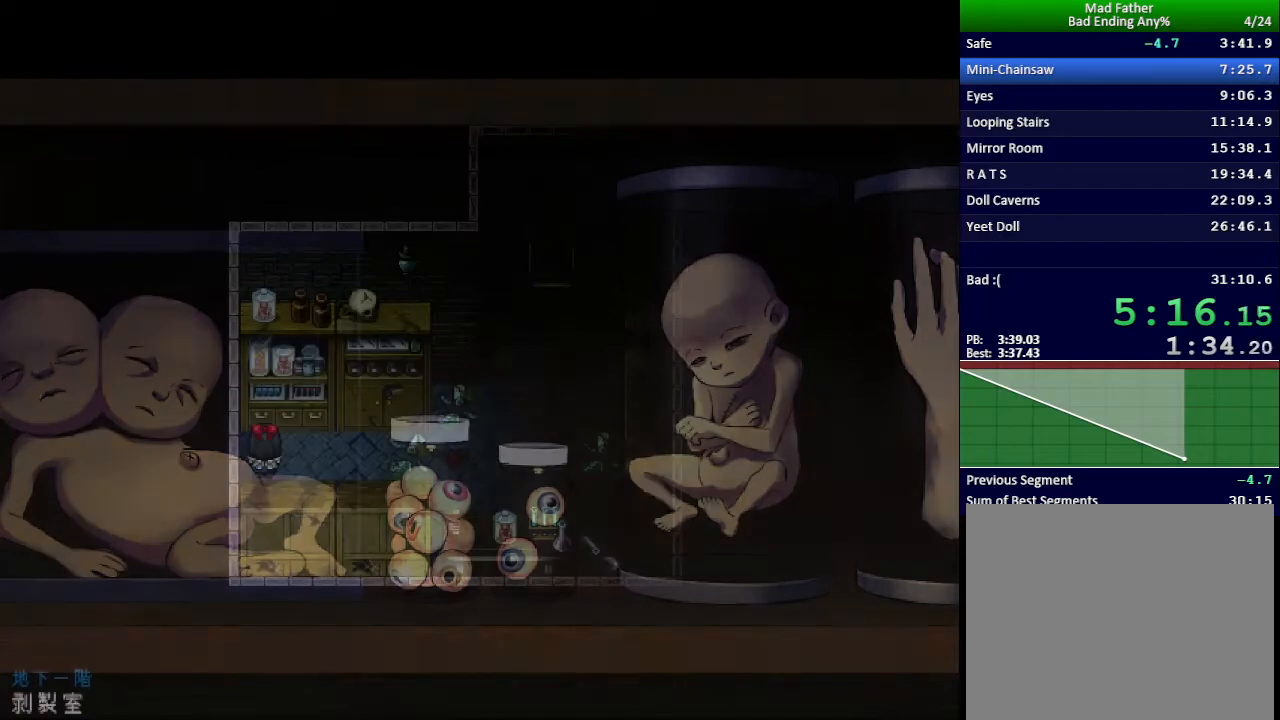
{"keys": ["right"], "events": [[33, "z", "down"], [117, "right", "down"], [117, "z", "up"]]}
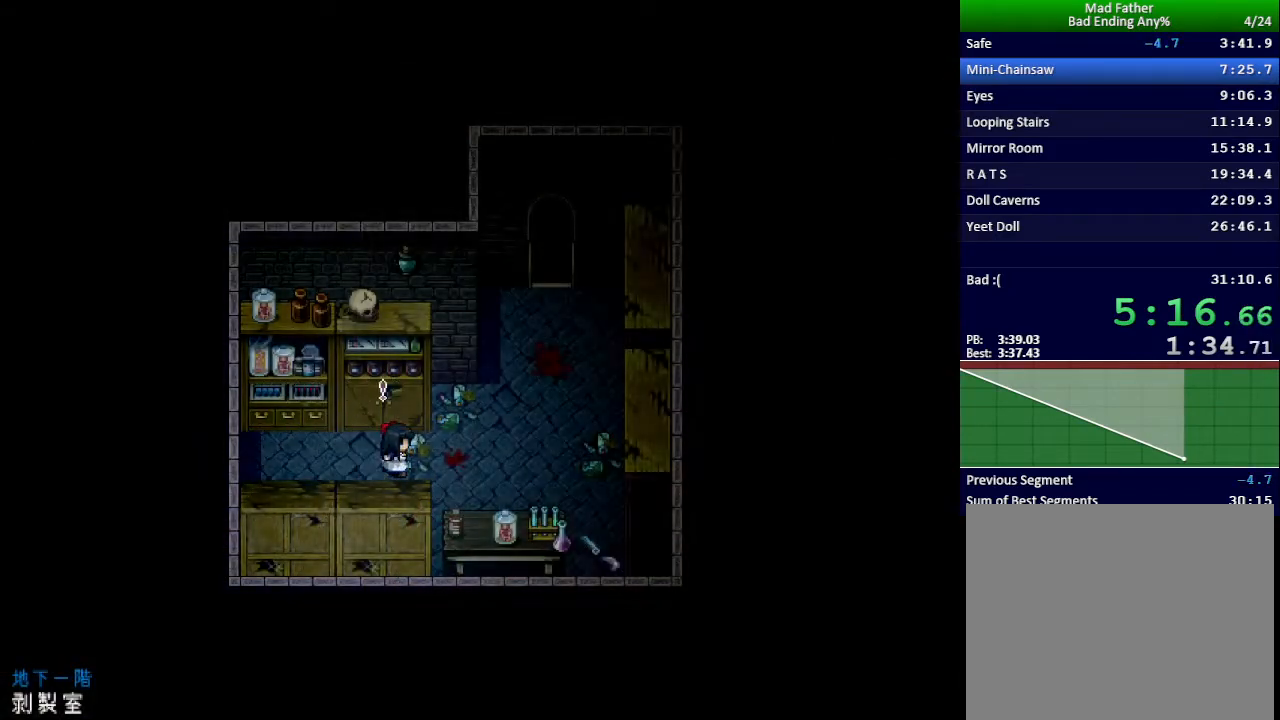
{"keys": ["left"], "events": [[184, "right", "up"], [201, "left", "down"]]}
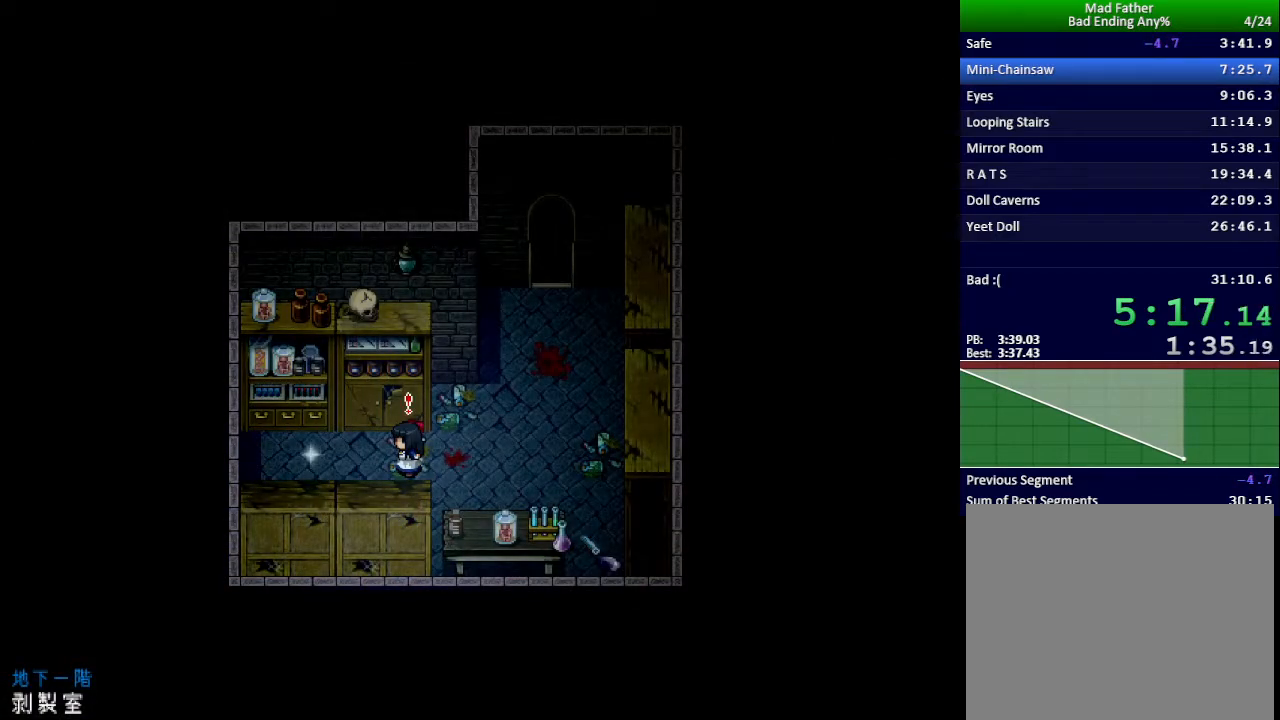
{"keys": ["left"], "events": []}
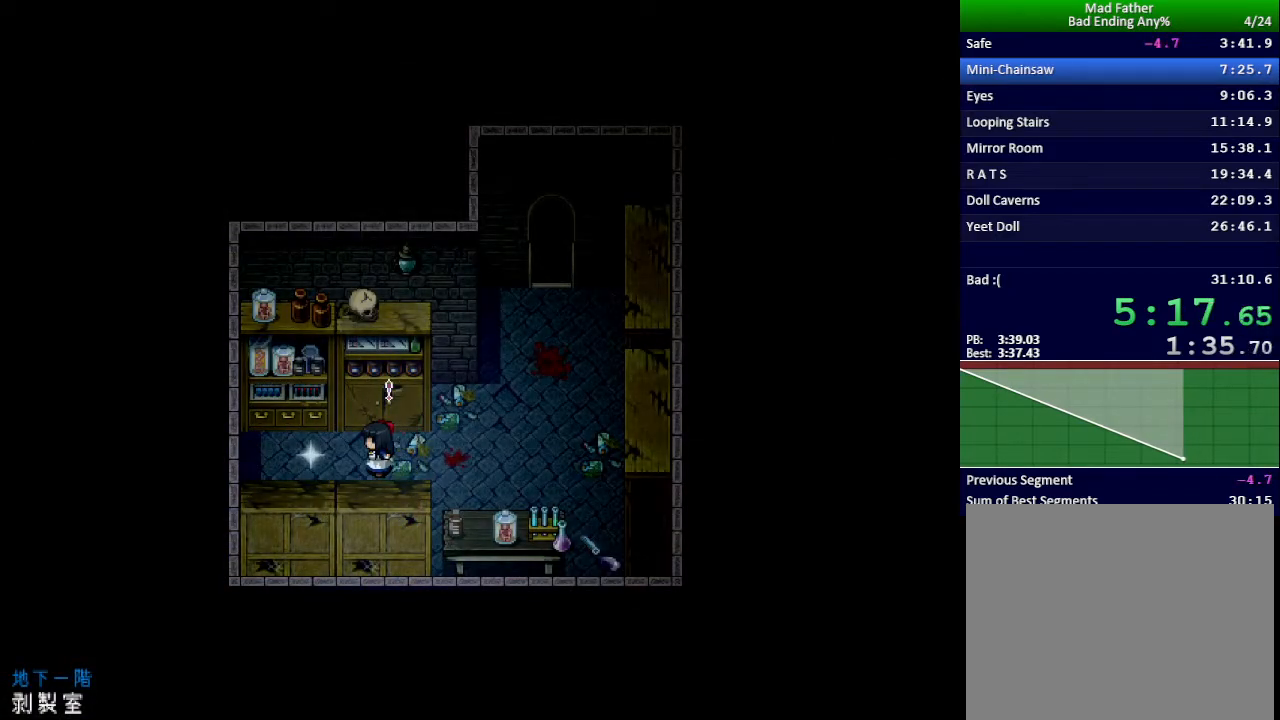
{"keys": ["z"], "events": [[66, "left", "up"], [167, "z", "down"], [267, "z", "up"], [333, "z", "down"], [383, "z", "up"], [450, "z", "down"]]}
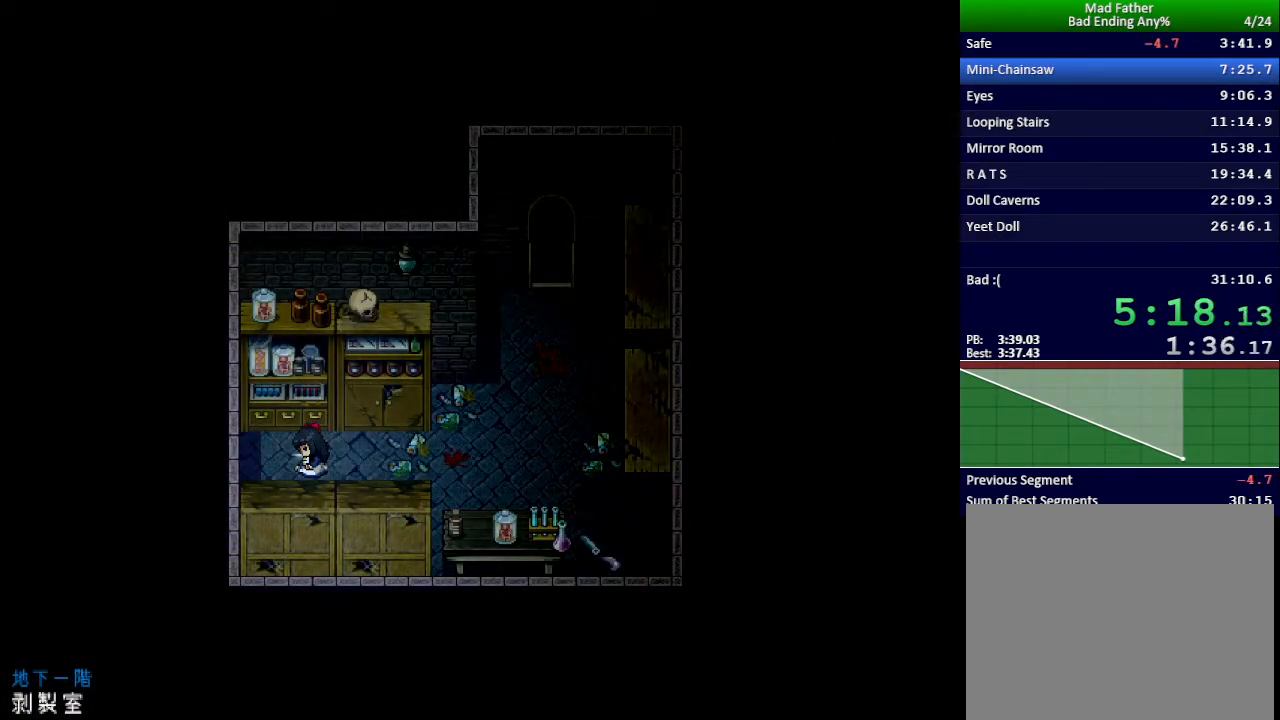
{"keys": ["right"], "events": [[17, "z", "up"], [84, "z", "down"], [117, "z", "up"], [200, "z", "down"], [250, "z", "up"], [284, "z", "down"], [367, "z", "up"], [434, "right", "down"]]}
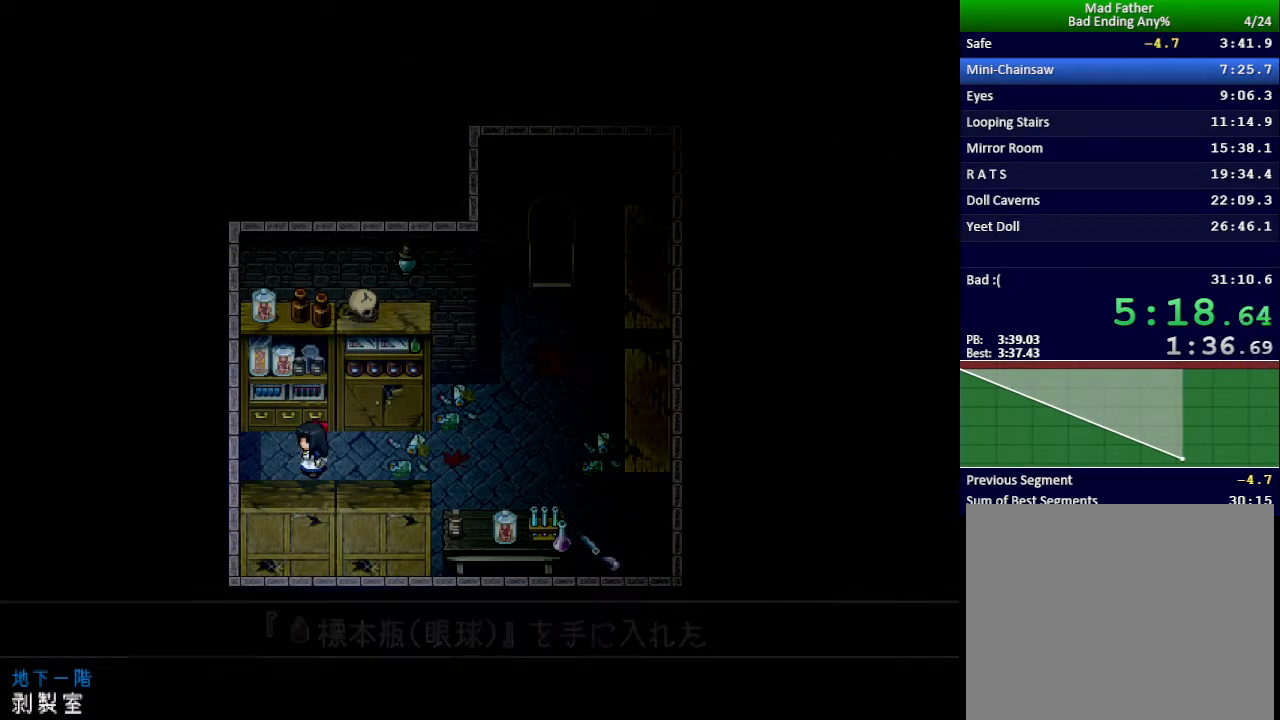
{"keys": ["right", "up"], "events": [[16, "up", "down"]]}
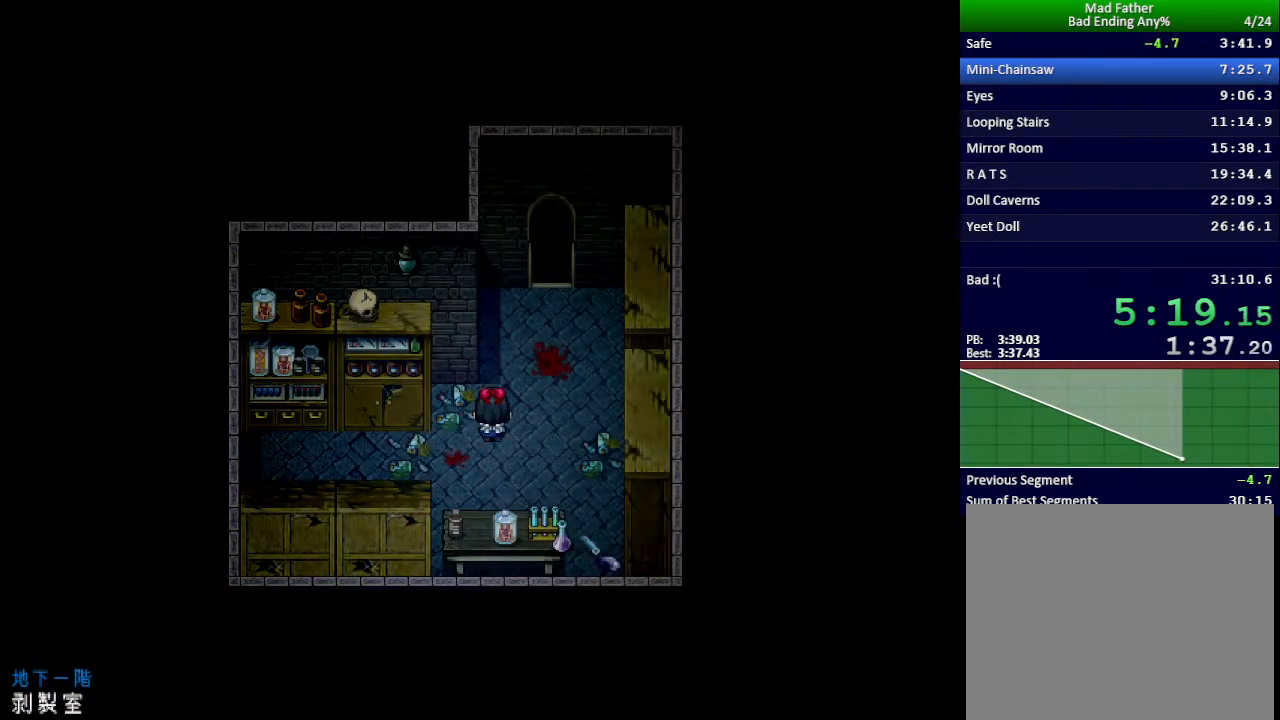
{"keys": ["up"], "events": [[34, "right", "up"], [351, "right", "down"], [451, "right", "up"]]}
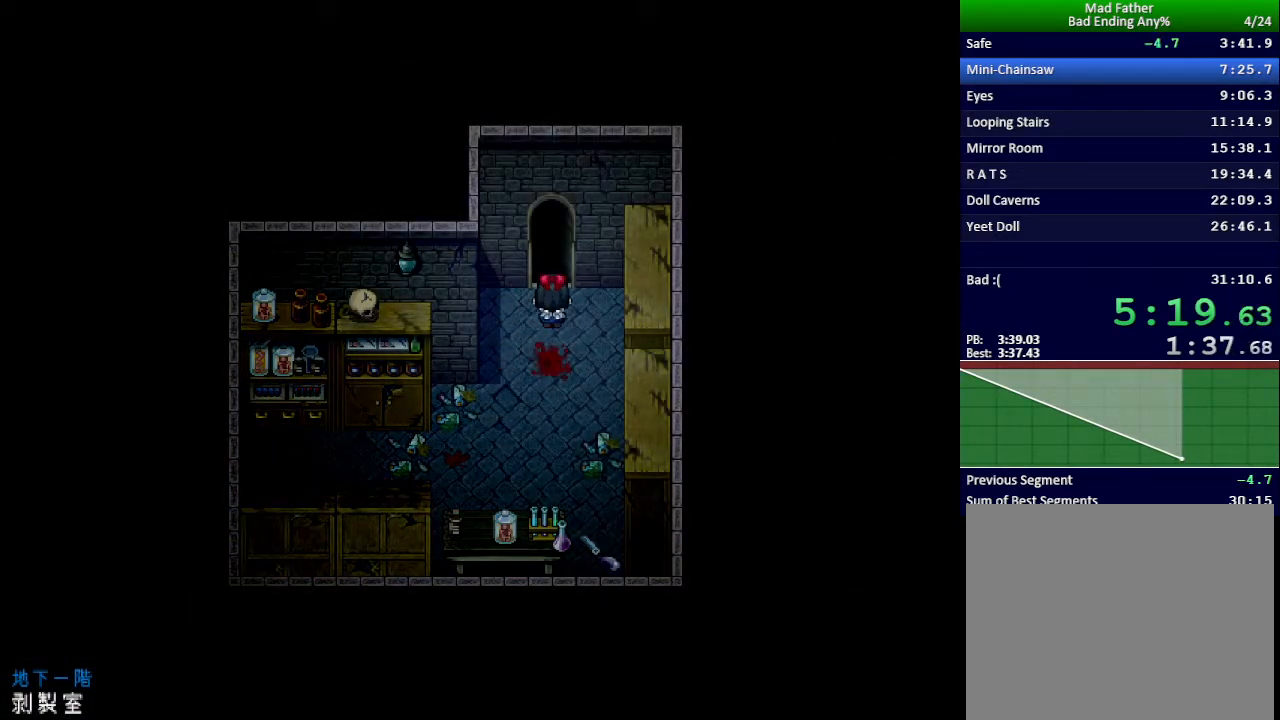
{"keys": ["up"], "events": []}
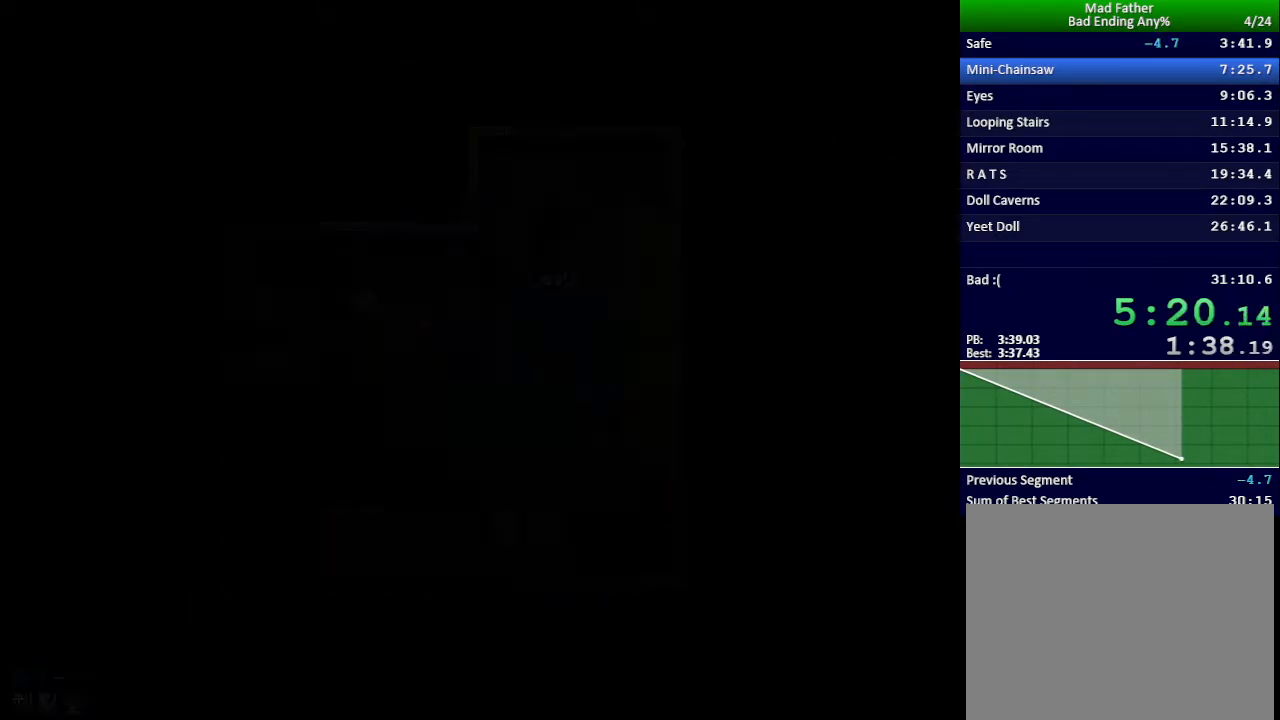
{"keys": ["up"], "events": []}
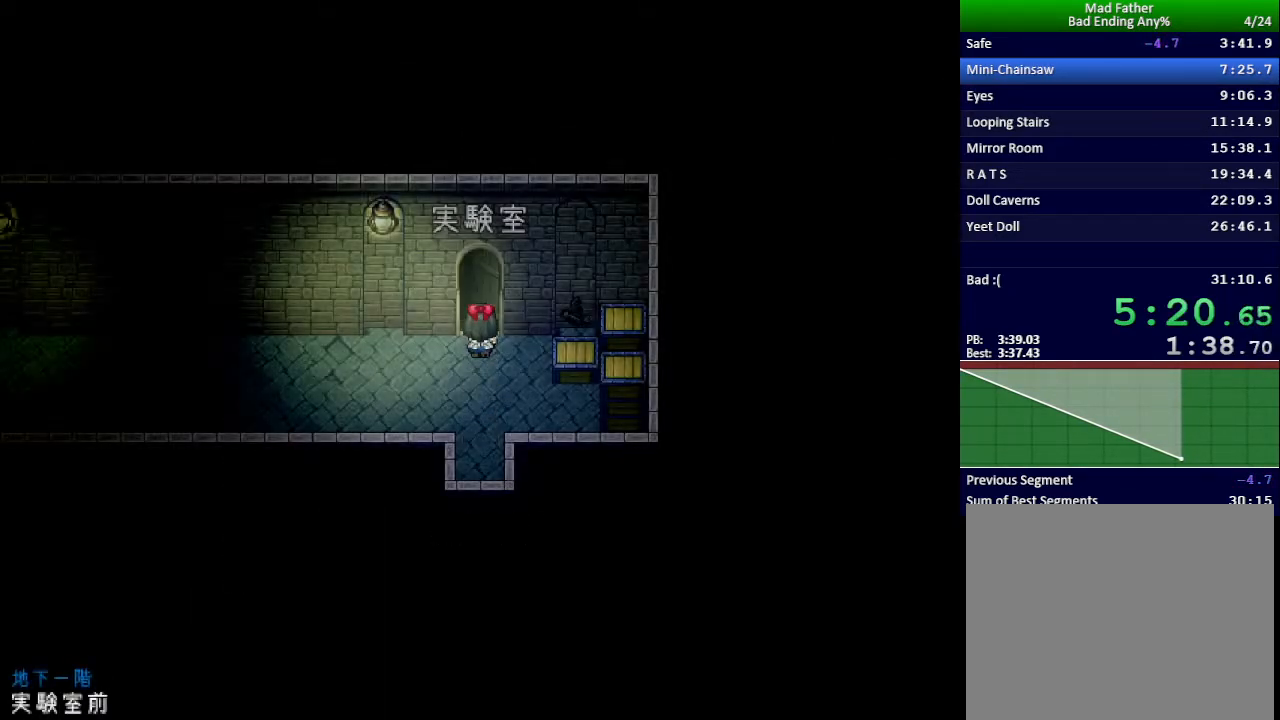
{"keys": [], "events": [[450, "up", "up"]]}
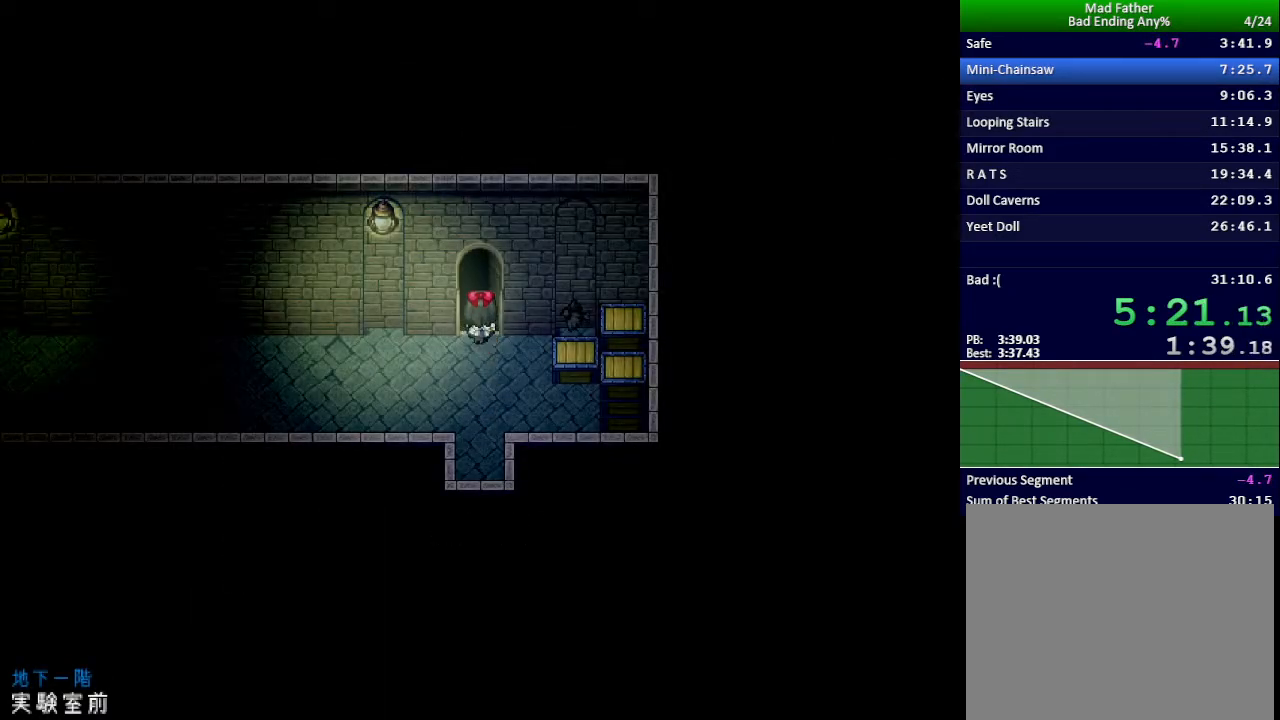
{"keys": [], "events": []}
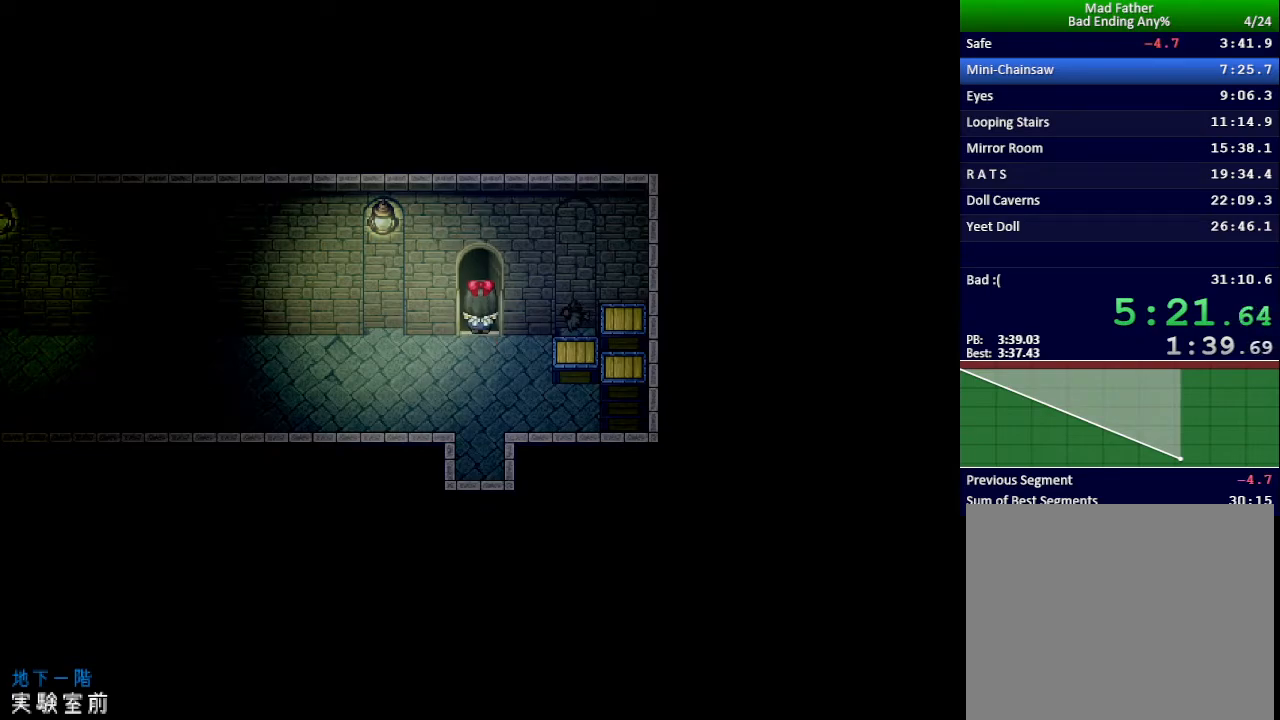
{"keys": [], "events": []}
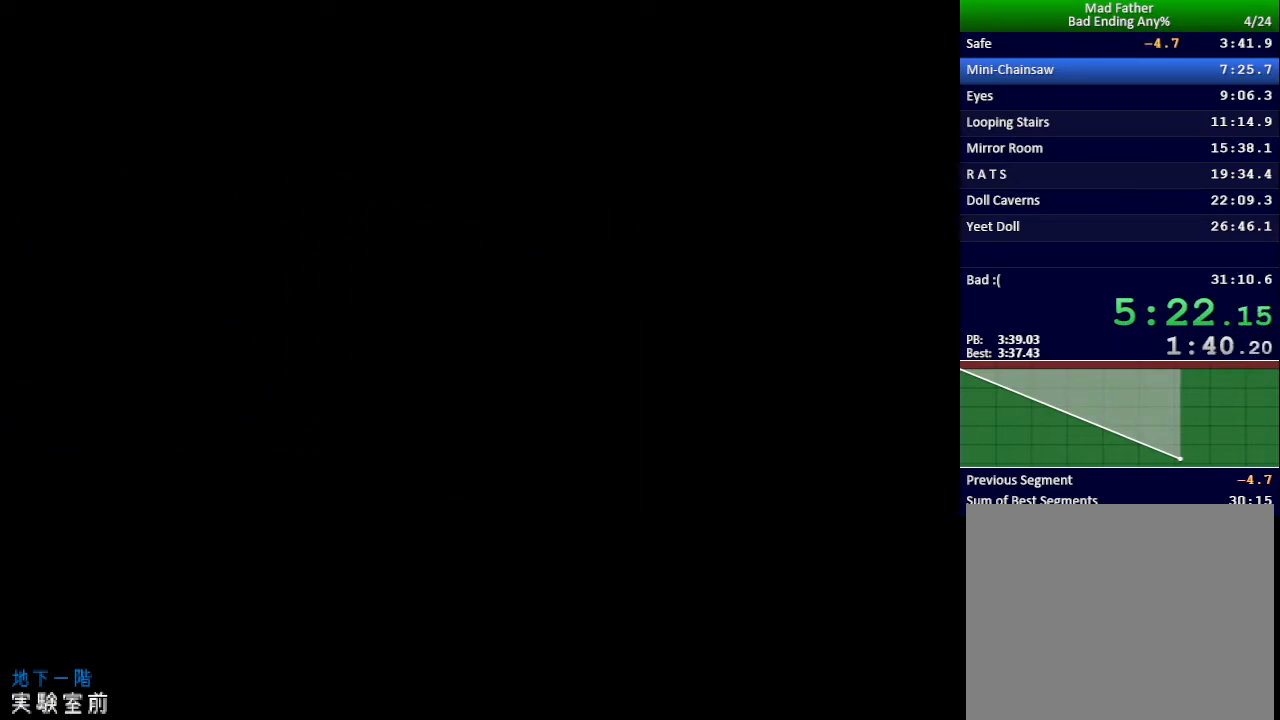
{"keys": [], "events": []}
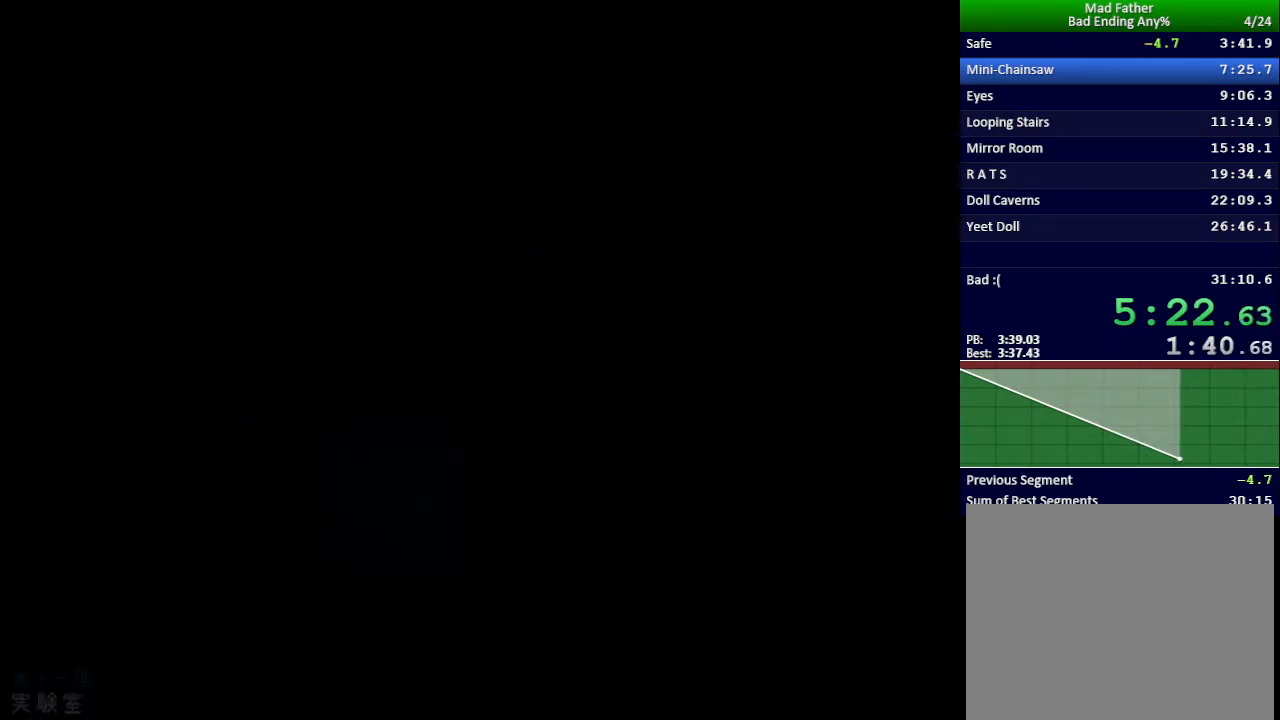
{"keys": ["x"], "events": [[484, "x", "down"]]}
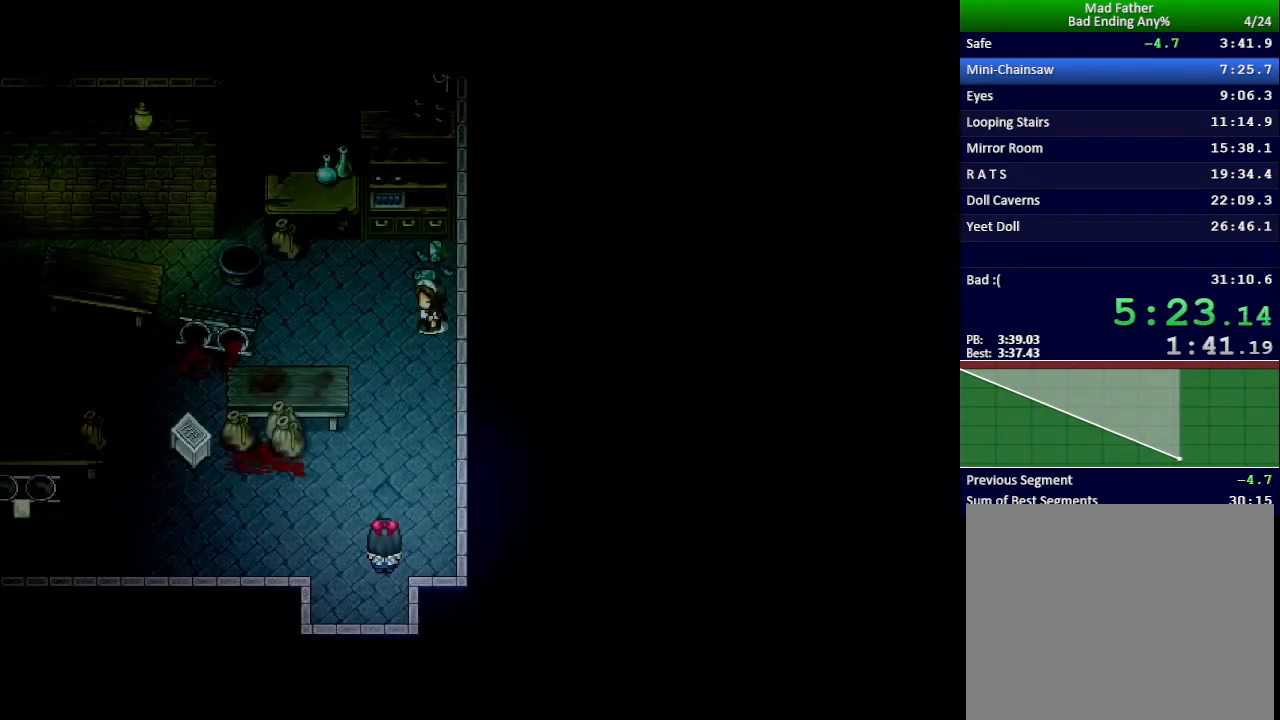
{"keys": ["x"], "events": []}
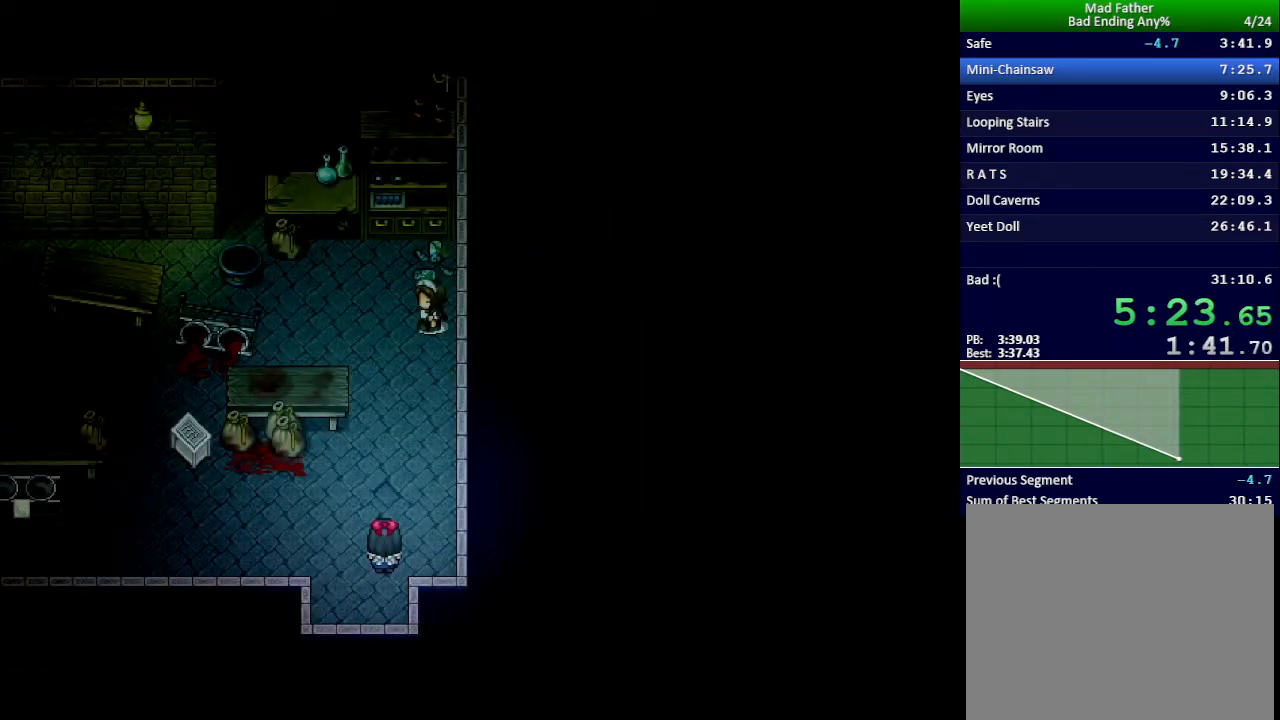
{"keys": ["x"], "events": []}
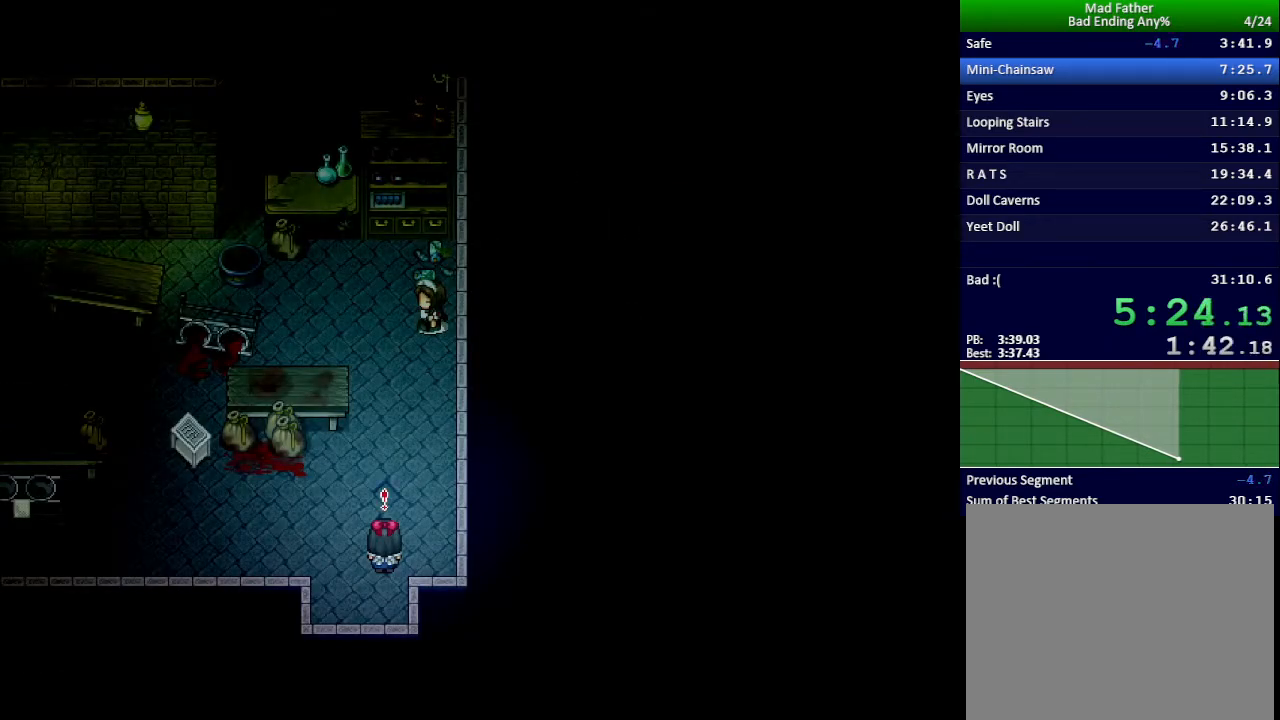
{"keys": ["x"], "events": []}
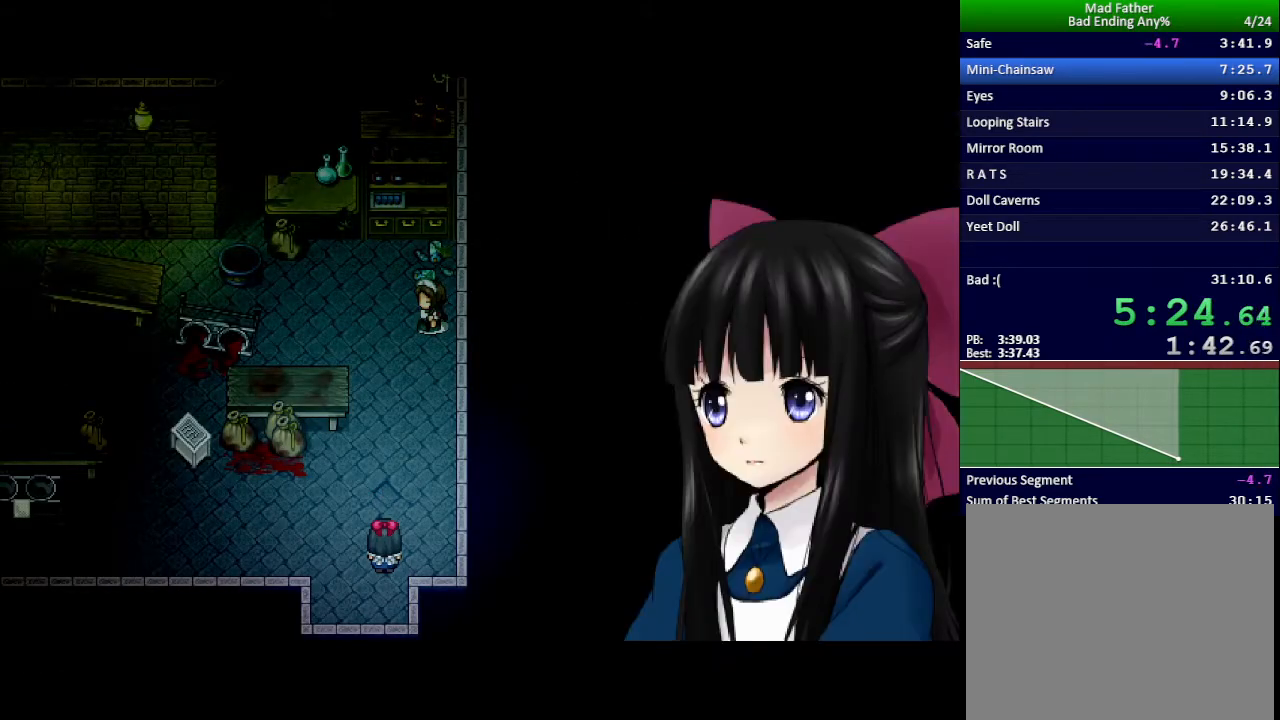
{"keys": ["x"], "events": []}
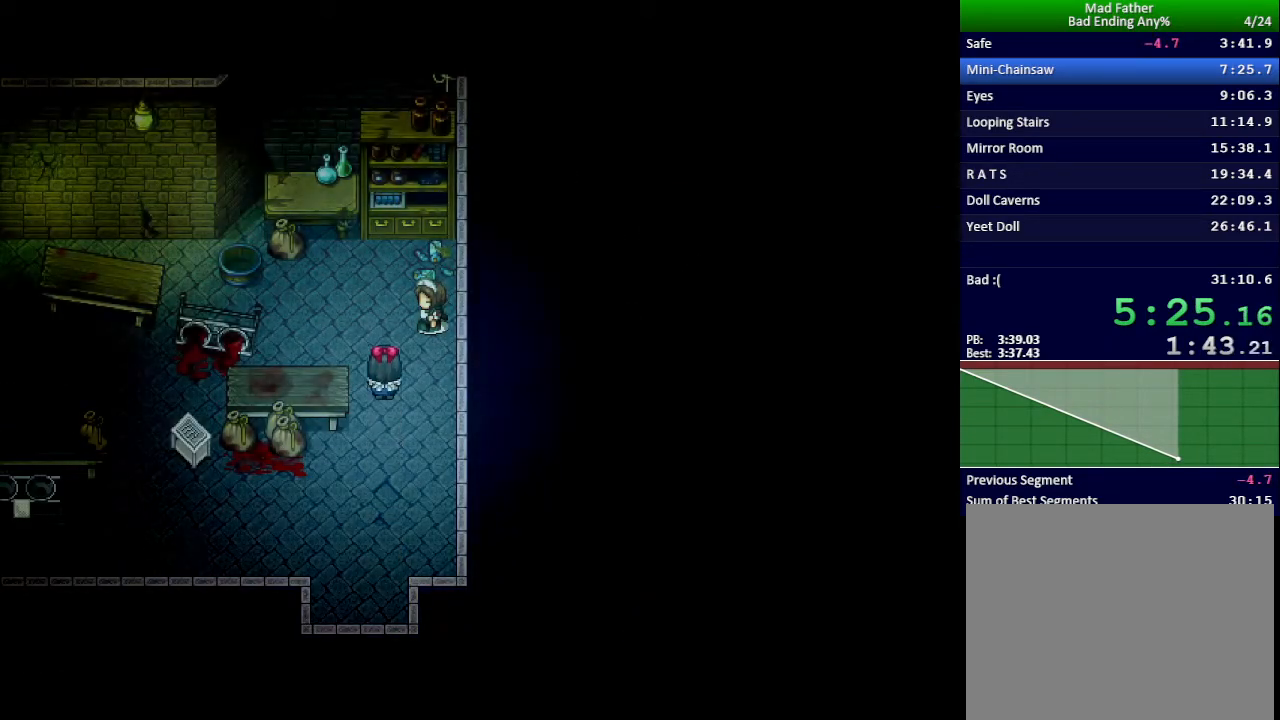
{"keys": ["x"], "events": []}
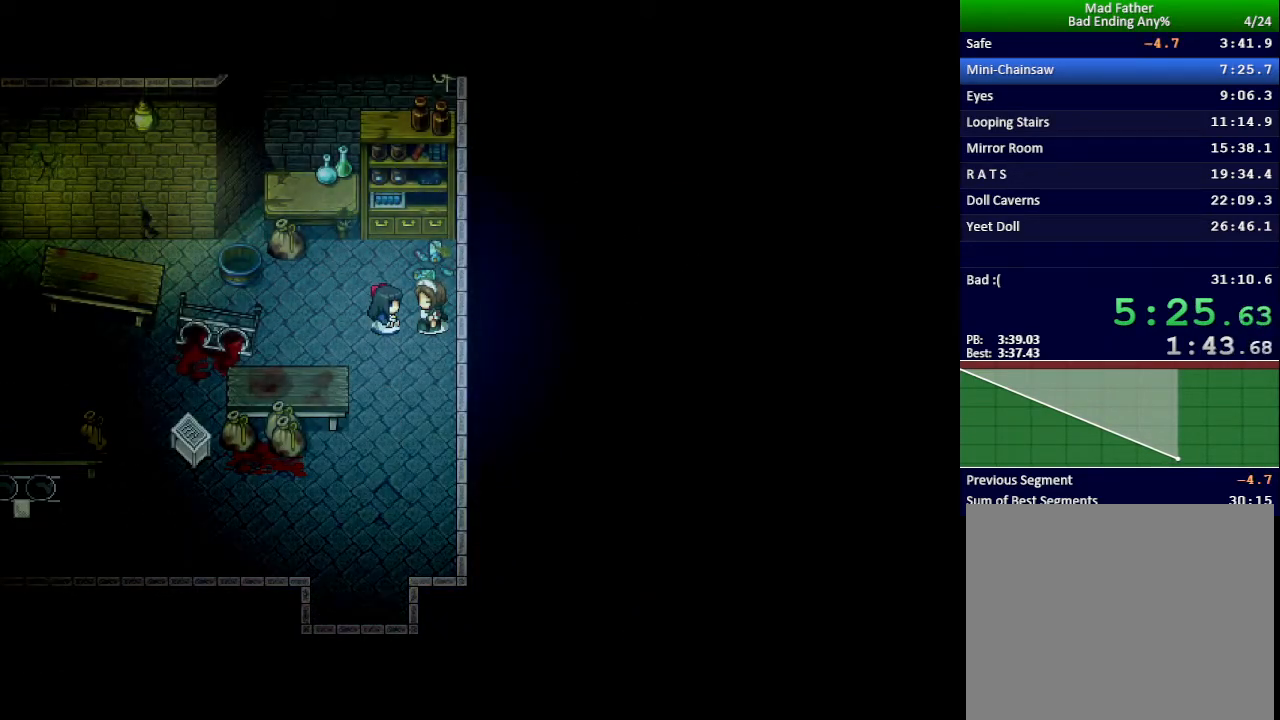
{"keys": ["x"], "events": []}
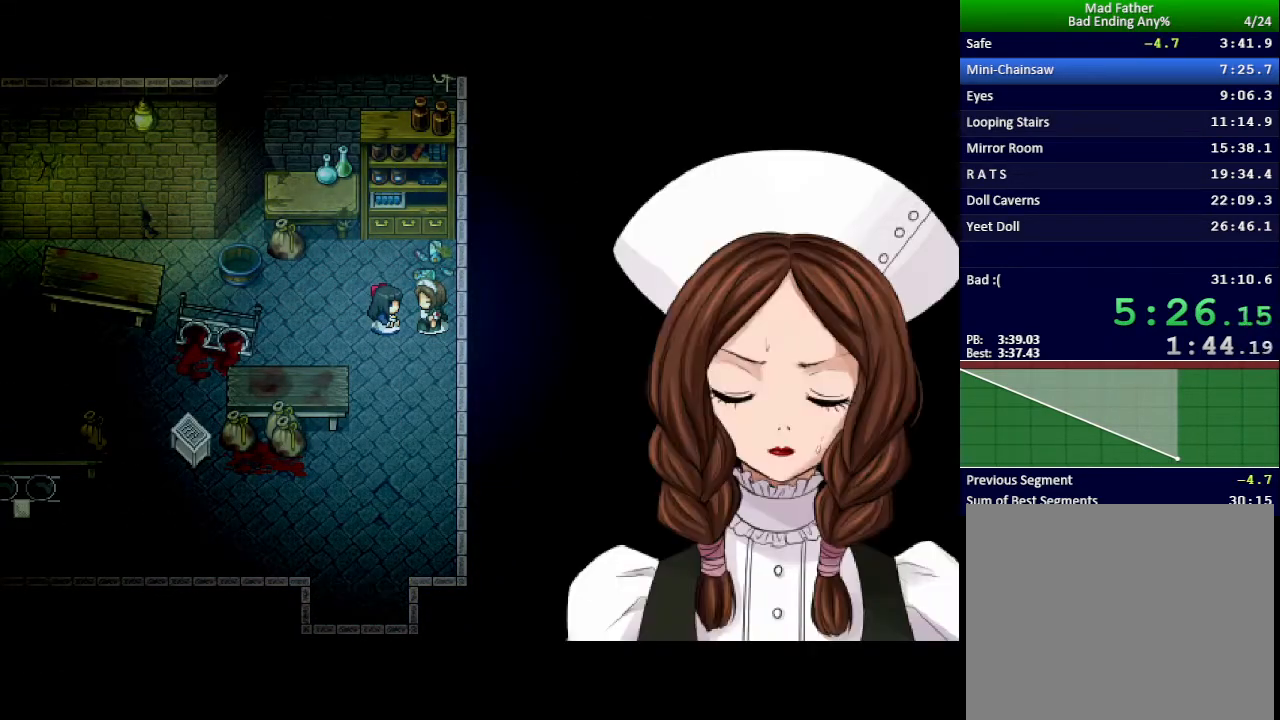
{"keys": ["x"], "events": []}
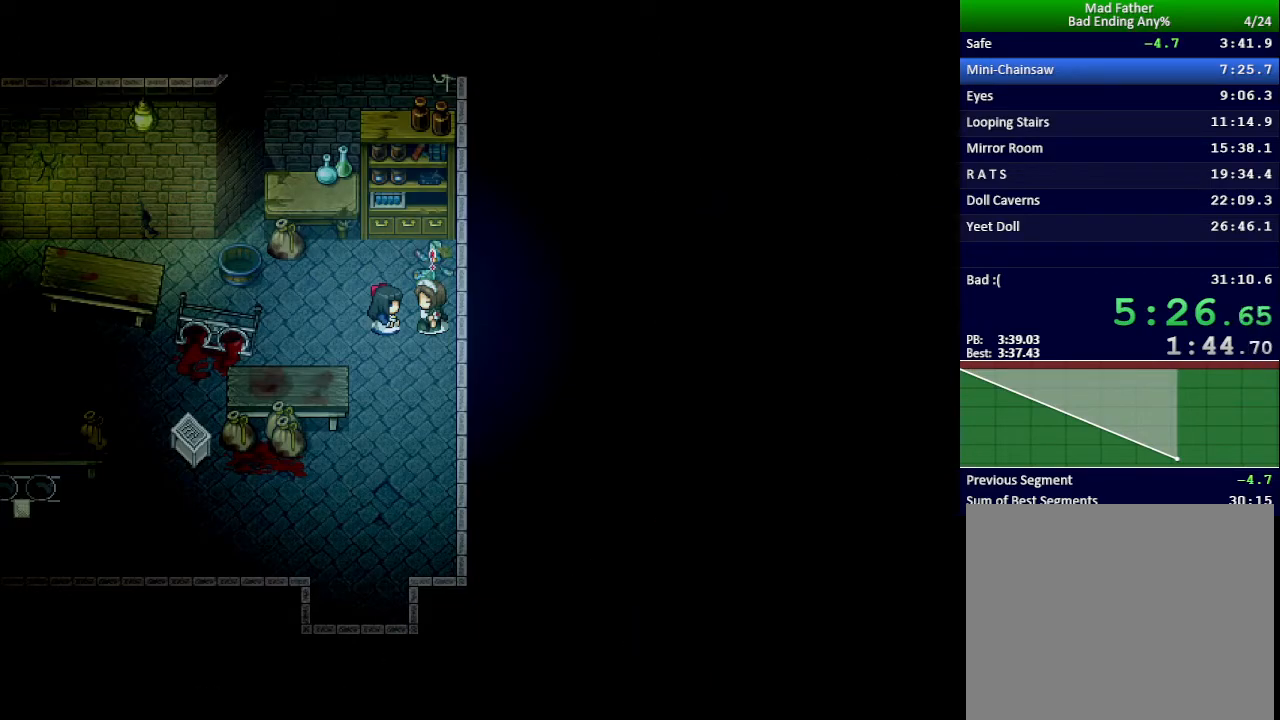
{"keys": ["x"], "events": []}
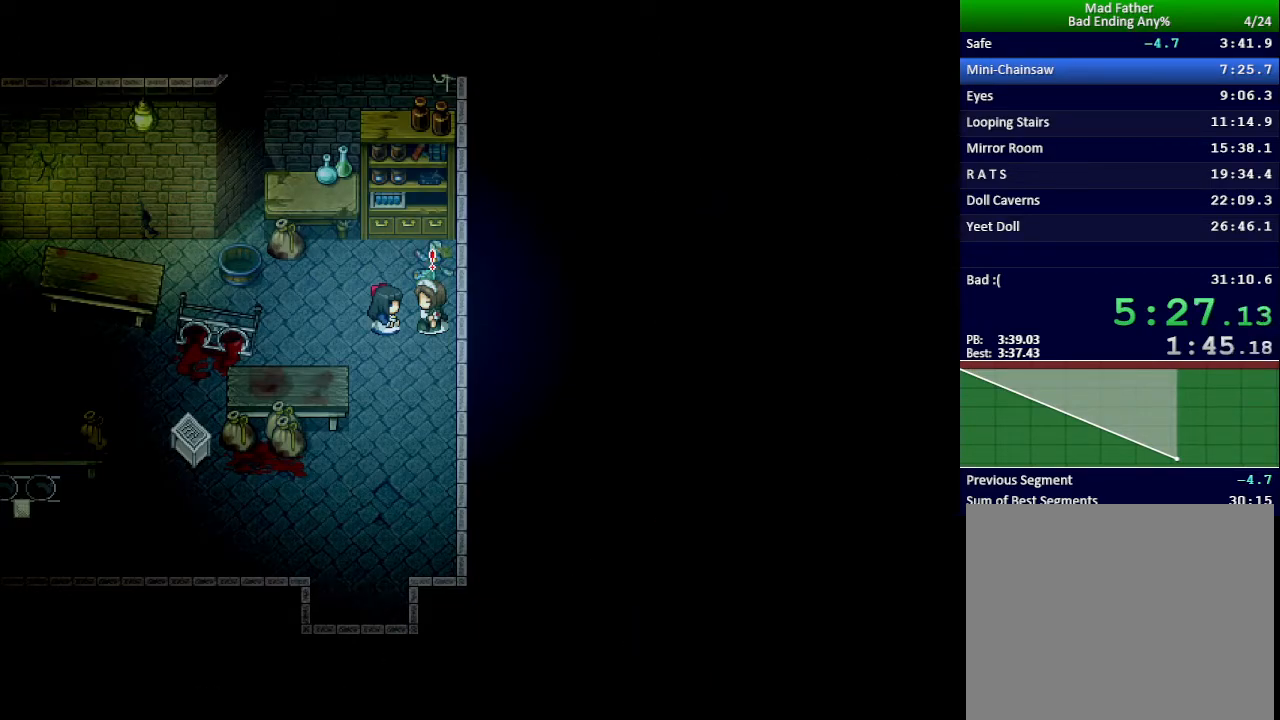
{"keys": ["x"], "events": []}